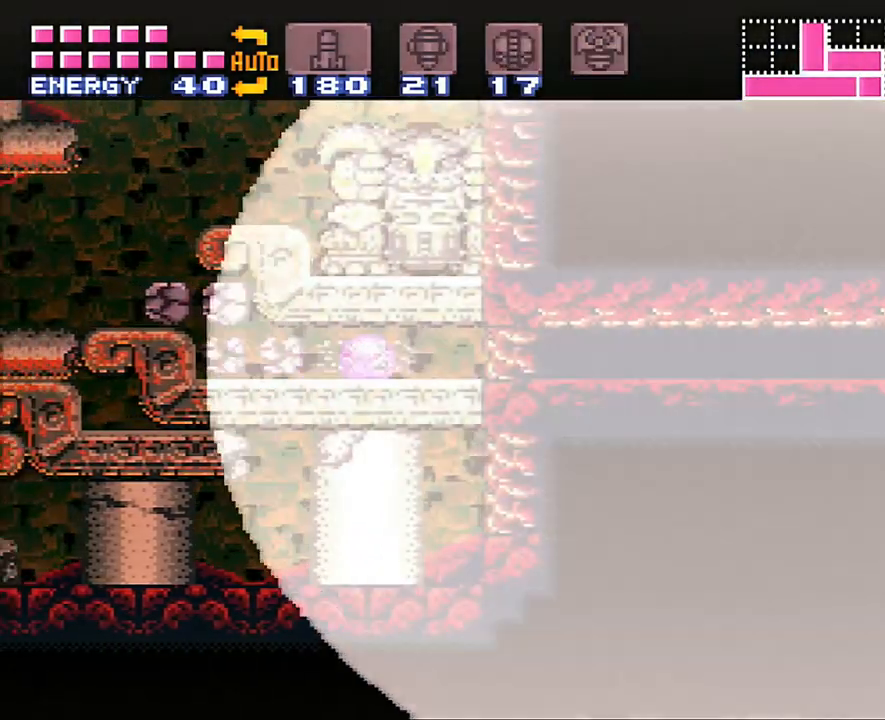
Gameplay with a controller (Nintendo layout); each line is a JSON object with the inputs held at the frame after it. "events" lists button and stick changes between this image and that frame as [ms after this image, input, new state], when the widget could be followed in between. Not read: L3 R3.
{"buttons": ["A", "B", "DPAD_LEFT"], "events": [[450, "B", "down"]]}
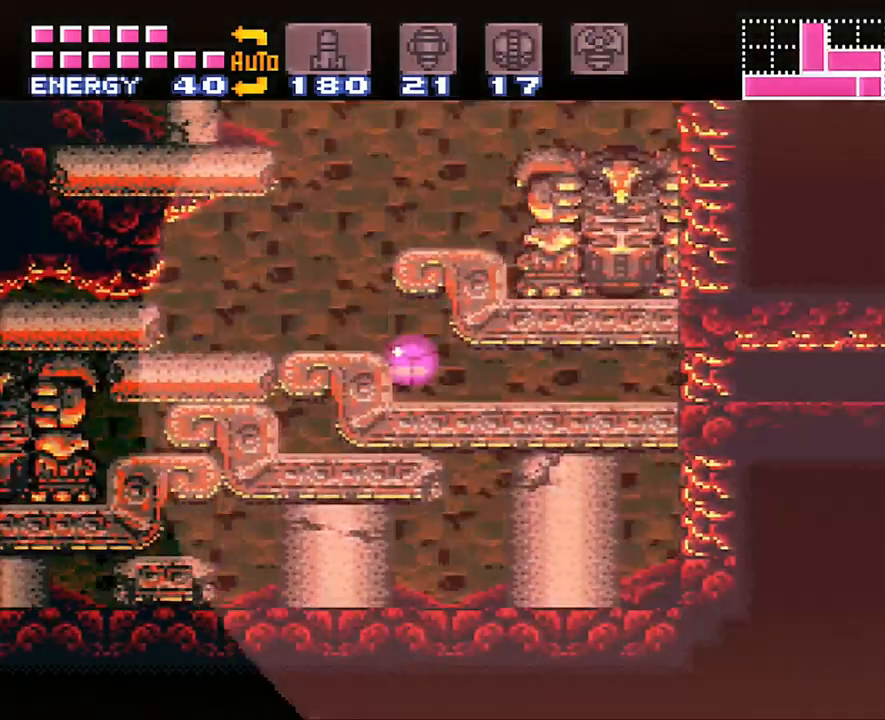
{"buttons": ["A", "B", "DPAD_LEFT"], "events": [[200, "B", "up"], [483, "B", "down"]]}
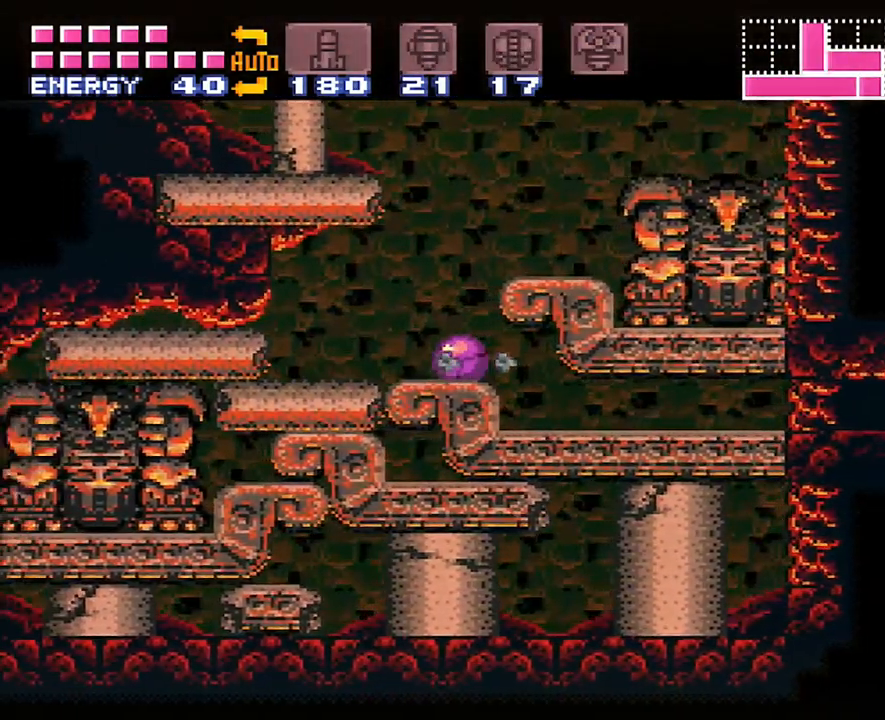
{"buttons": ["A", "B", "DPAD_LEFT"], "events": []}
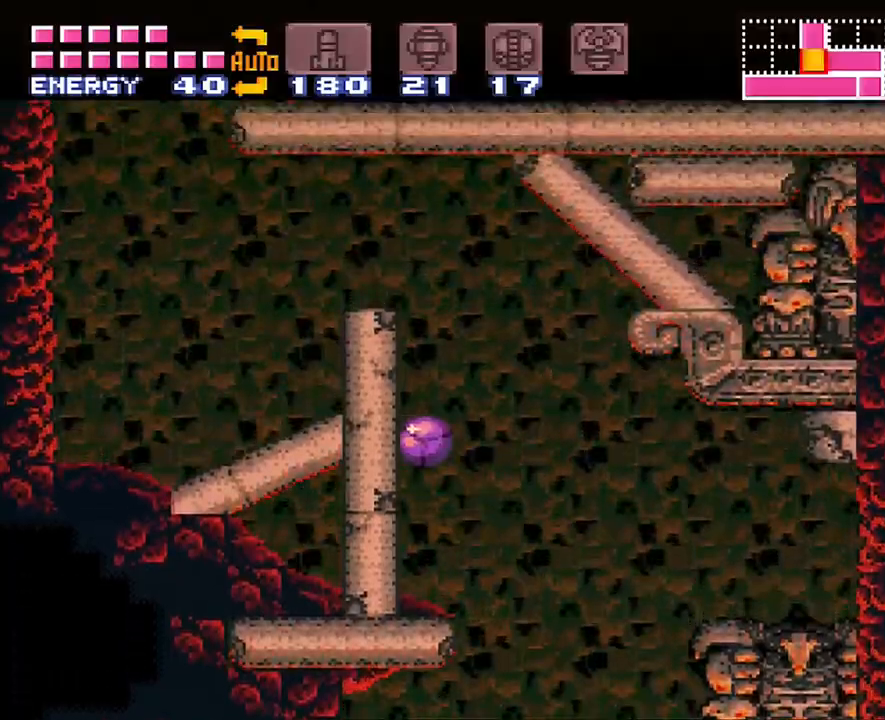
{"buttons": ["A", "DPAD_LEFT"], "events": [[483, "B", "up"]]}
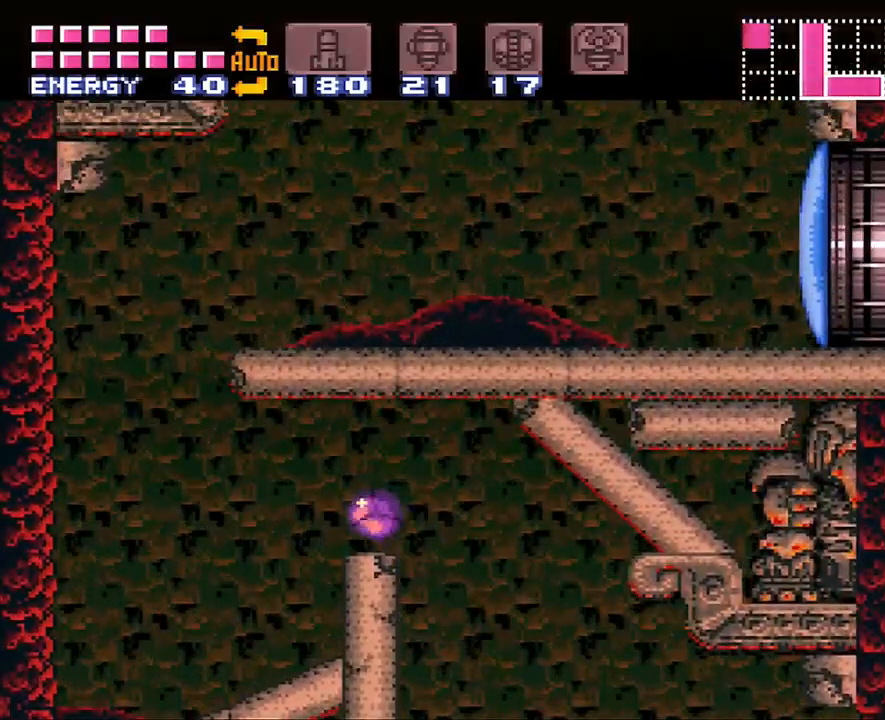
{"buttons": ["A", "DPAD_LEFT"], "events": [[100, "DPAD_UP", "down"], [333, "DPAD_UP", "up"]]}
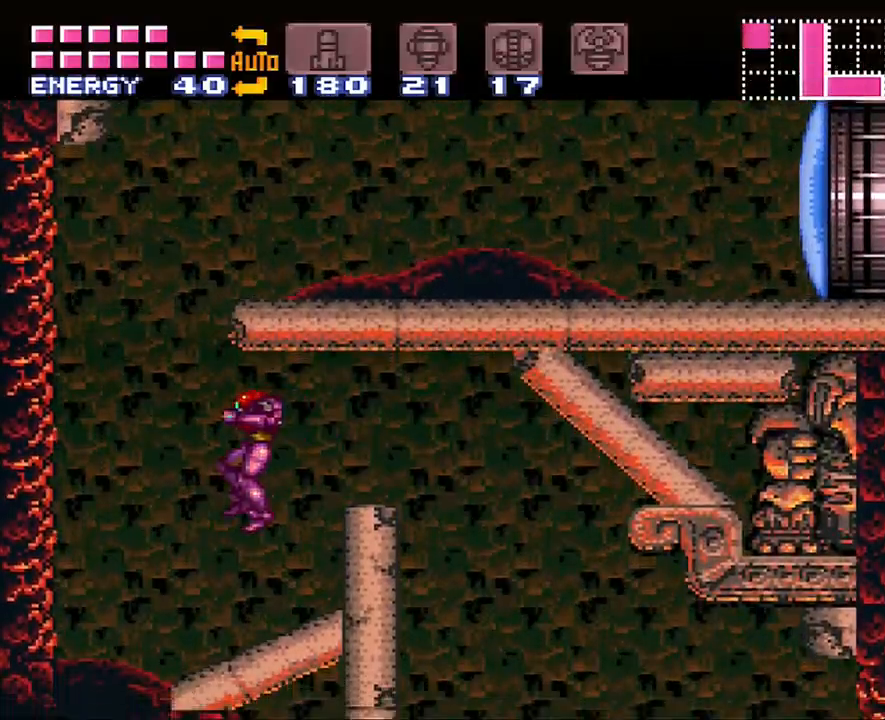
{"buttons": ["A", "B"], "events": [[450, "B", "down"], [450, "DPAD_LEFT", "up"]]}
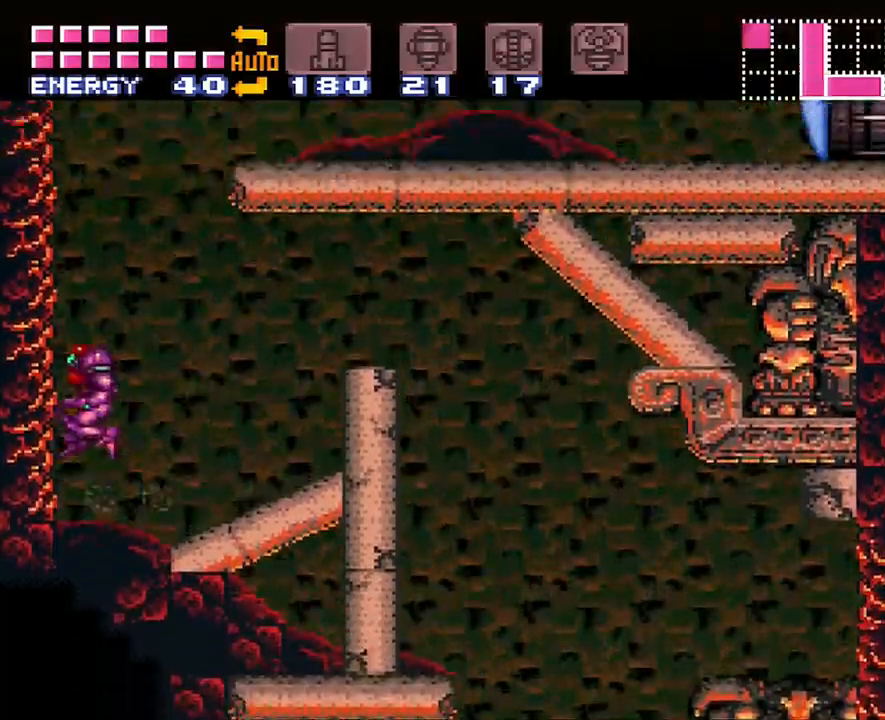
{"buttons": ["A", "DPAD_RIGHT"], "events": [[17, "DPAD_RIGHT", "down"], [483, "B", "up"]]}
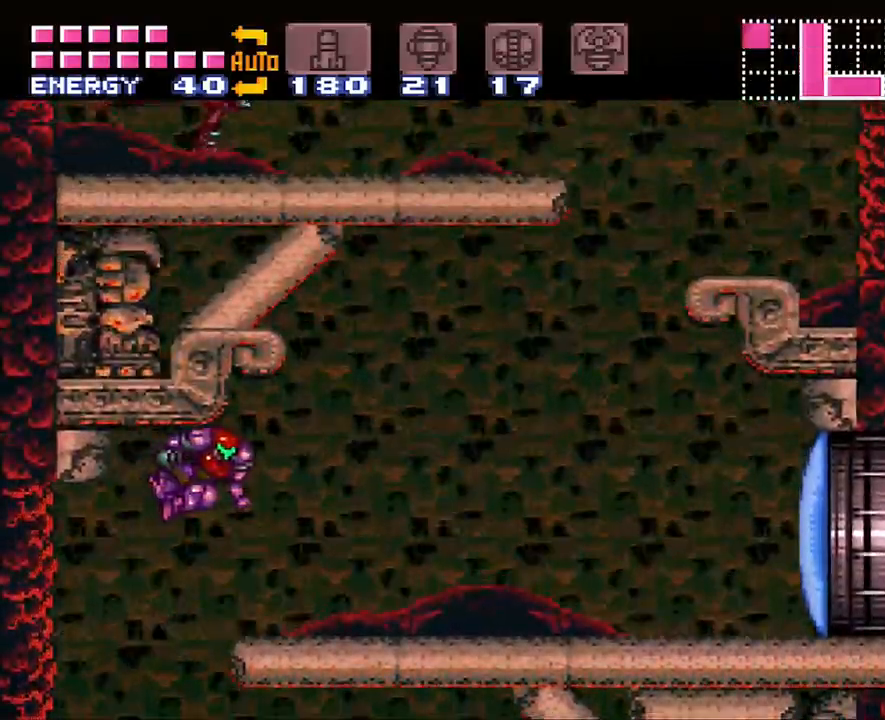
{"buttons": ["A", "DPAD_RIGHT"], "events": []}
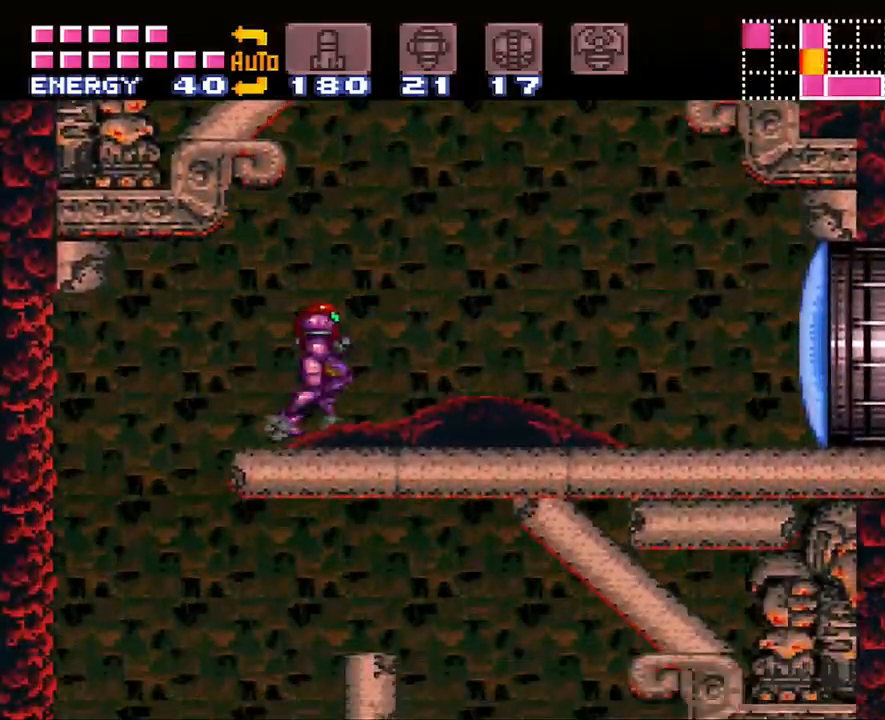
{"buttons": ["A", "B", "DPAD_LEFT"], "events": [[317, "B", "down"], [417, "DPAD_RIGHT", "up"], [467, "DPAD_LEFT", "down"]]}
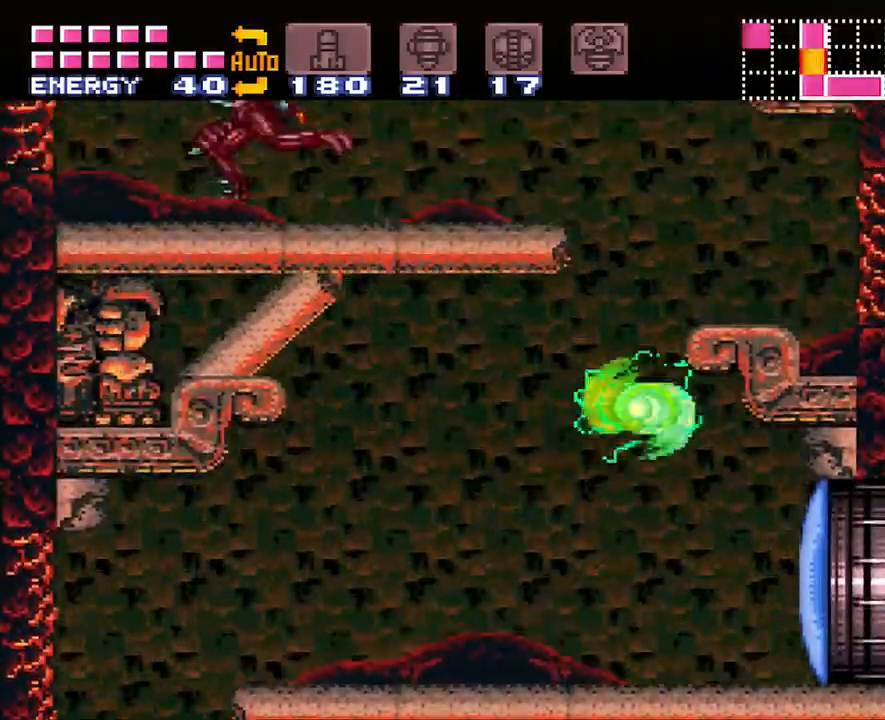
{"buttons": ["DPAD_LEFT"], "events": [[350, "B", "up"], [500, "A", "up"]]}
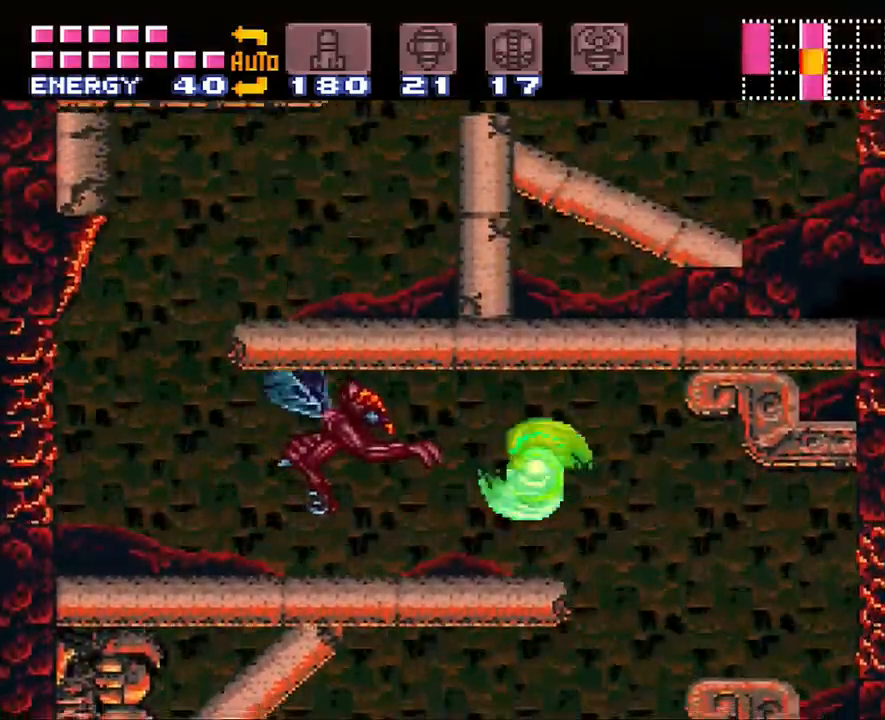
{"buttons": ["A", "DPAD_LEFT"], "events": [[167, "Y", "down"], [300, "Y", "up"], [350, "A", "down"]]}
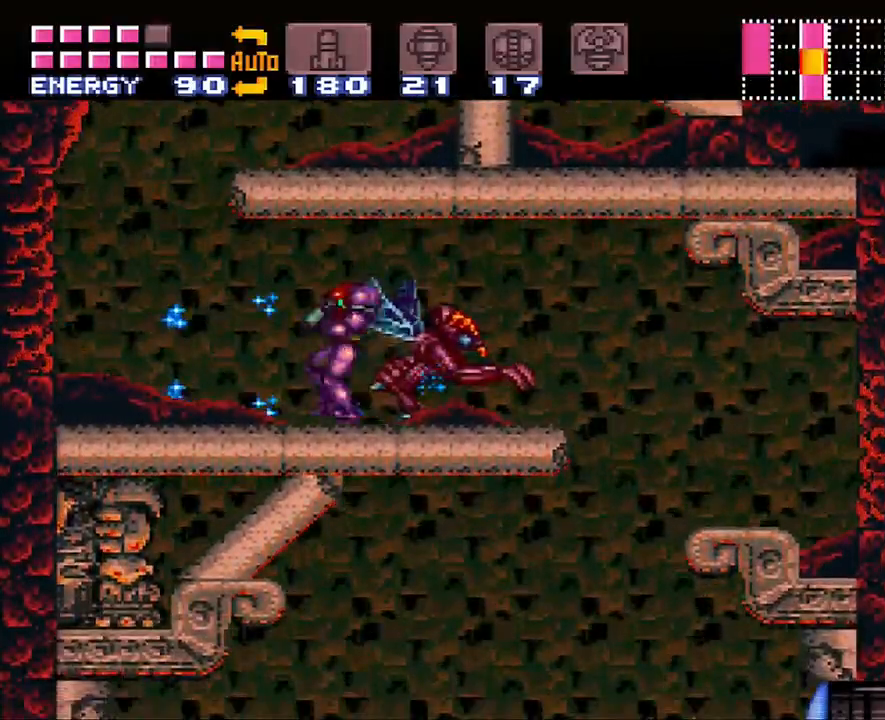
{"buttons": ["A", "B", "DPAD_RIGHT"], "events": [[317, "B", "down"], [317, "DPAD_LEFT", "up"], [350, "DPAD_RIGHT", "down"], [417, "DPAD_UP", "down"], [450, "DPAD_UP", "up"]]}
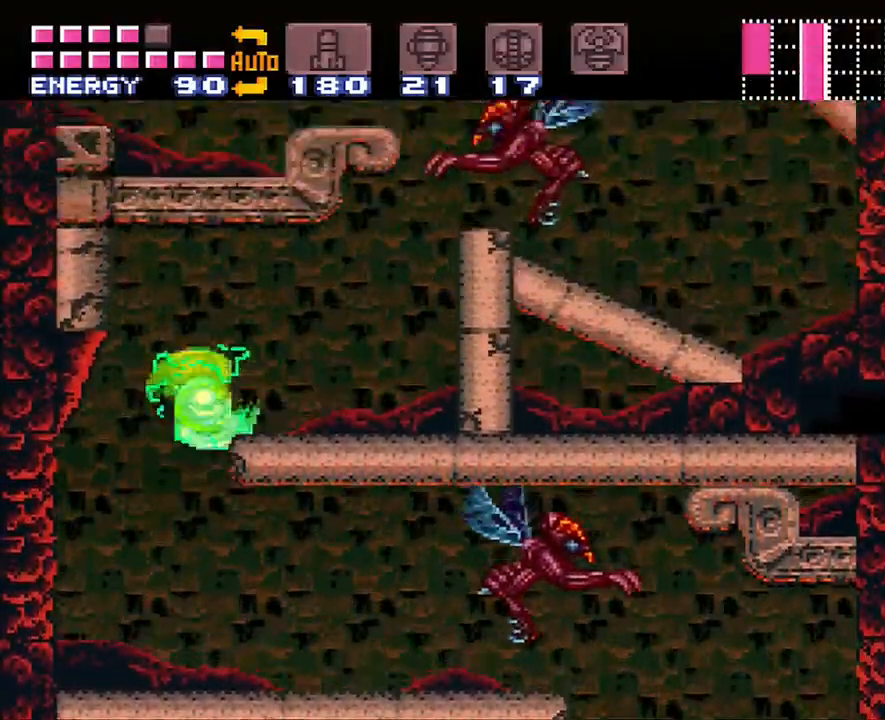
{"buttons": ["A", "DPAD_RIGHT"], "events": [[100, "B", "up"]]}
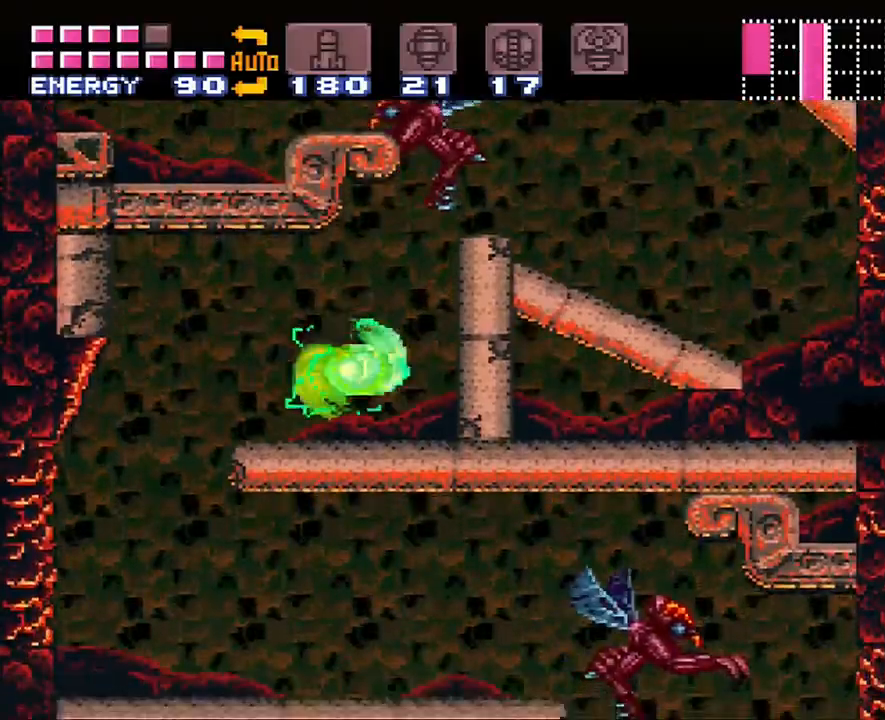
{"buttons": ["A", "B", "DPAD_RIGHT"], "events": [[167, "B", "down"]]}
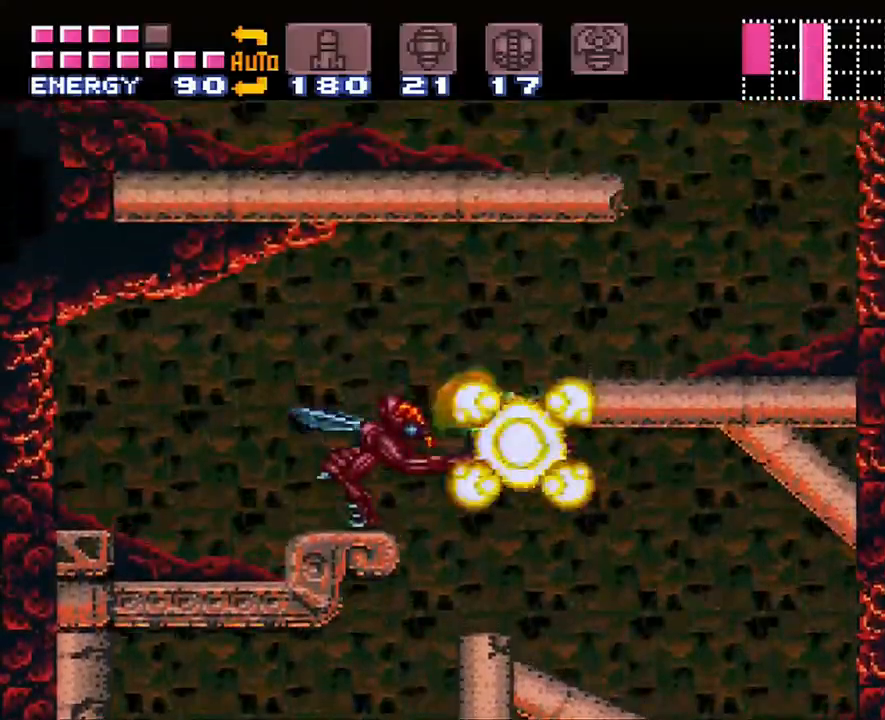
{"buttons": ["A", "DPAD_RIGHT"], "events": [[233, "B", "up"]]}
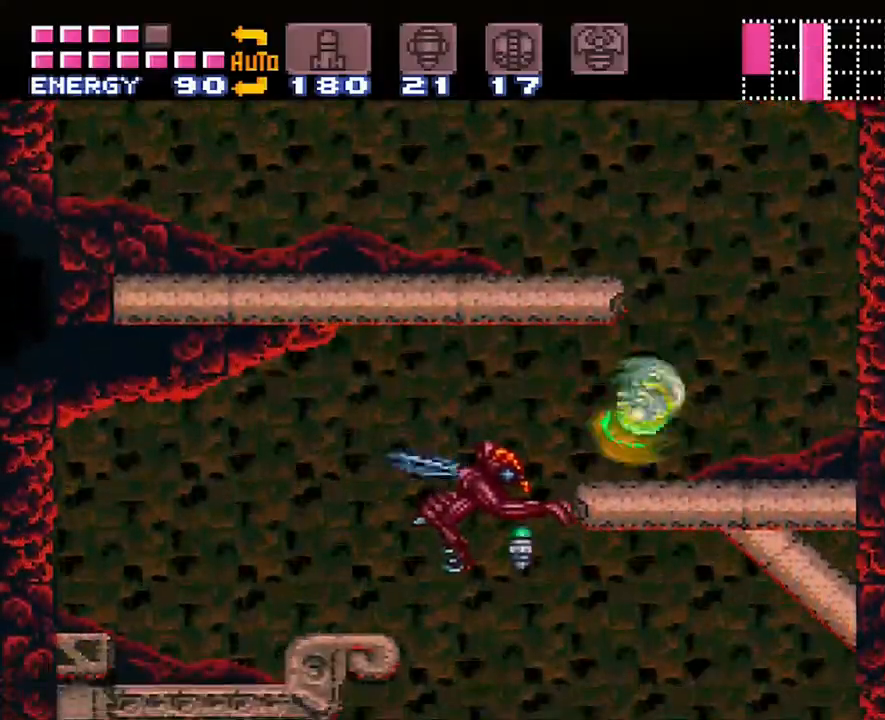
{"buttons": ["A", "DPAD_LEFT"], "events": [[67, "DPAD_RIGHT", "up"], [133, "DPAD_LEFT", "down"], [167, "B", "down"], [450, "B", "up"]]}
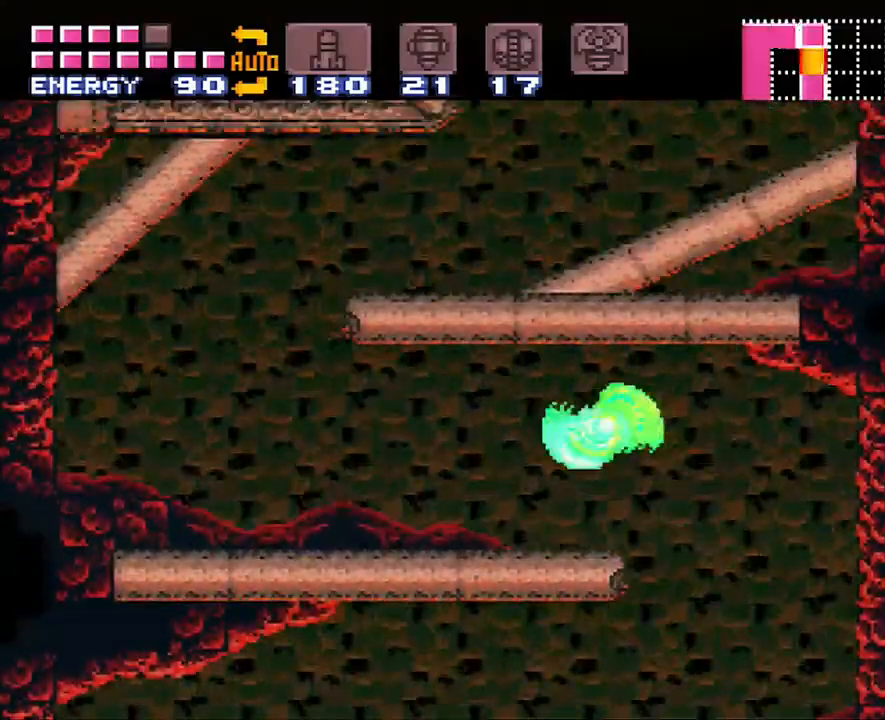
{"buttons": ["A", "DPAD_LEFT"], "events": []}
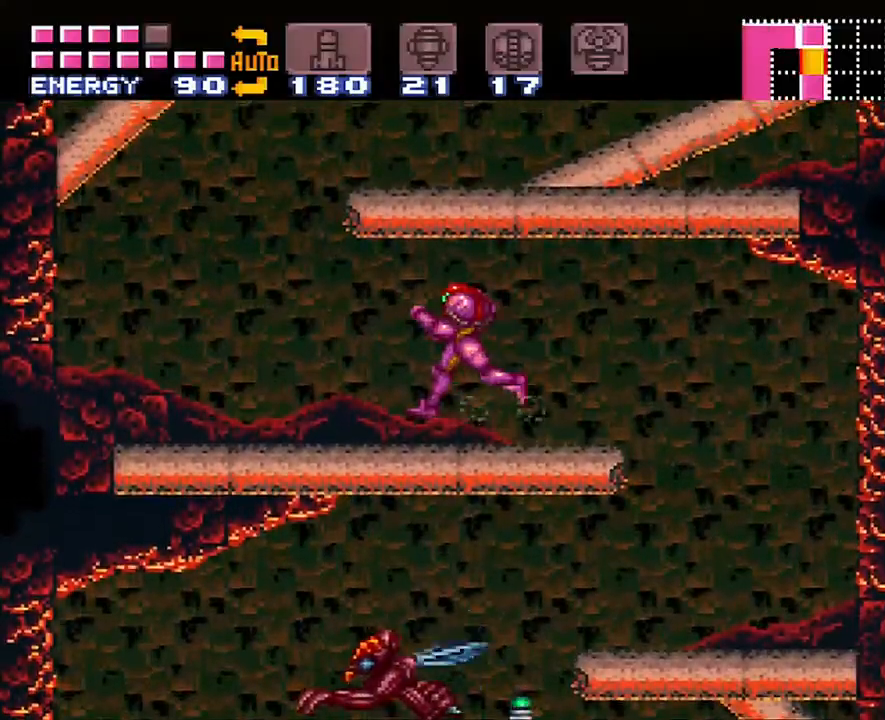
{"buttons": ["A", "B", "DPAD_RIGHT"], "events": [[217, "B", "down"], [217, "DPAD_LEFT", "up"], [300, "DPAD_RIGHT", "down"], [300, "DPAD_UP", "down"], [383, "DPAD_UP", "up"]]}
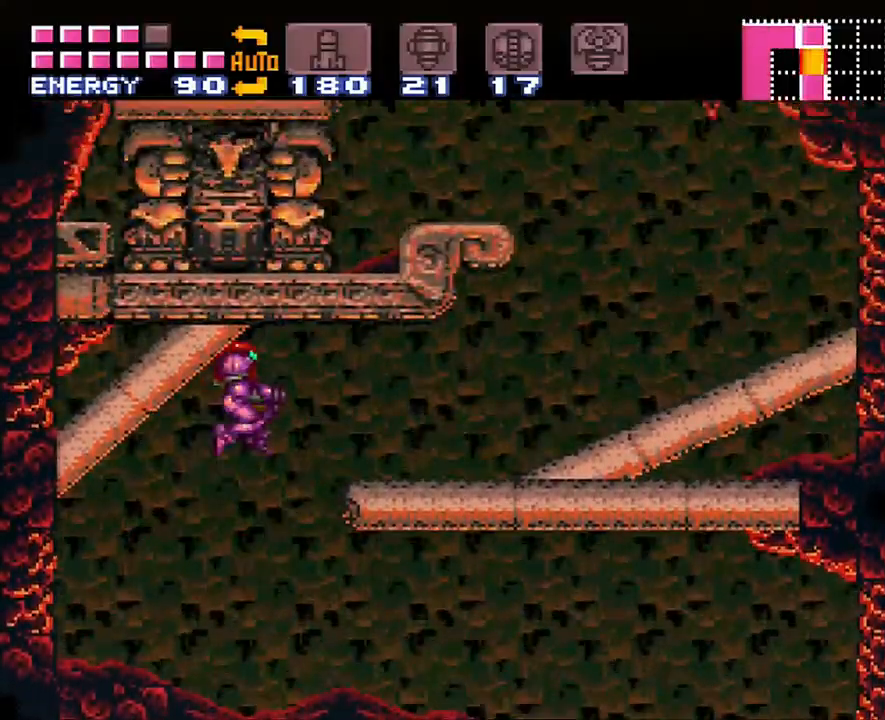
{"buttons": ["A"], "events": [[267, "B", "up"], [350, "DPAD_RIGHT", "up"]]}
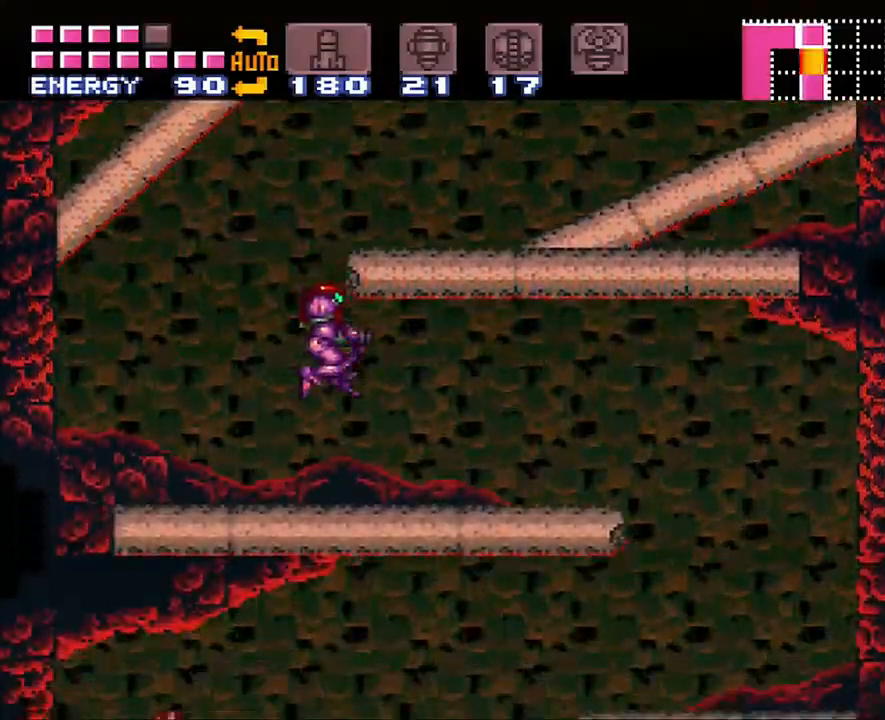
{"buttons": ["A", "DPAD_RIGHT"], "events": [[117, "B", "down"], [317, "DPAD_RIGHT", "down"], [483, "B", "up"]]}
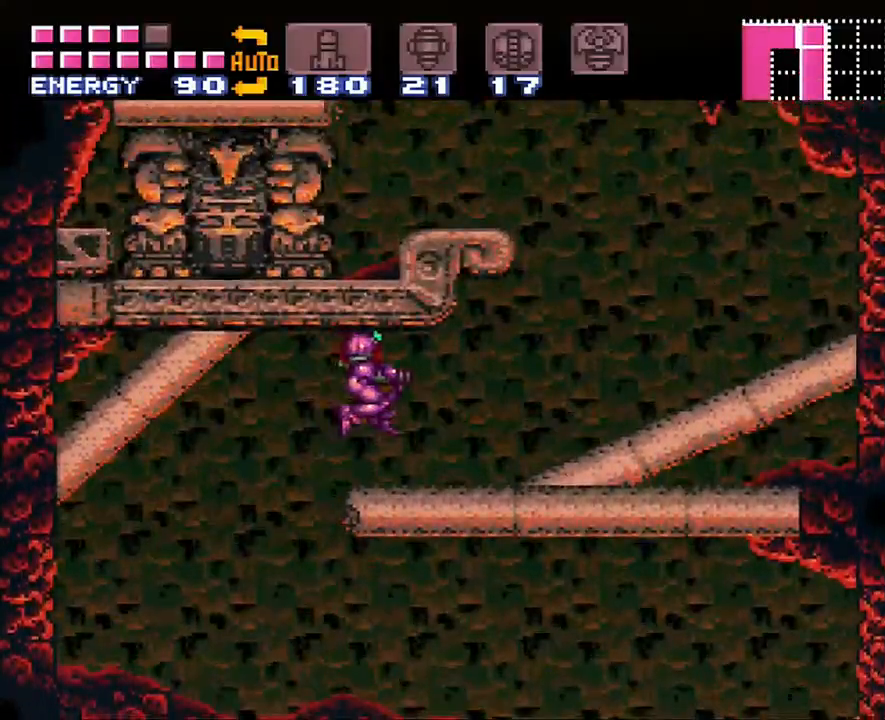
{"buttons": ["A", "DPAD_RIGHT"], "events": [[17, "A", "up"], [100, "DPAD_UP", "down"], [150, "DPAD_RIGHT", "up"], [167, "Y", "down"], [267, "DPAD_RIGHT", "down"], [267, "Y", "up"], [317, "DPAD_UP", "up"], [350, "A", "down"]]}
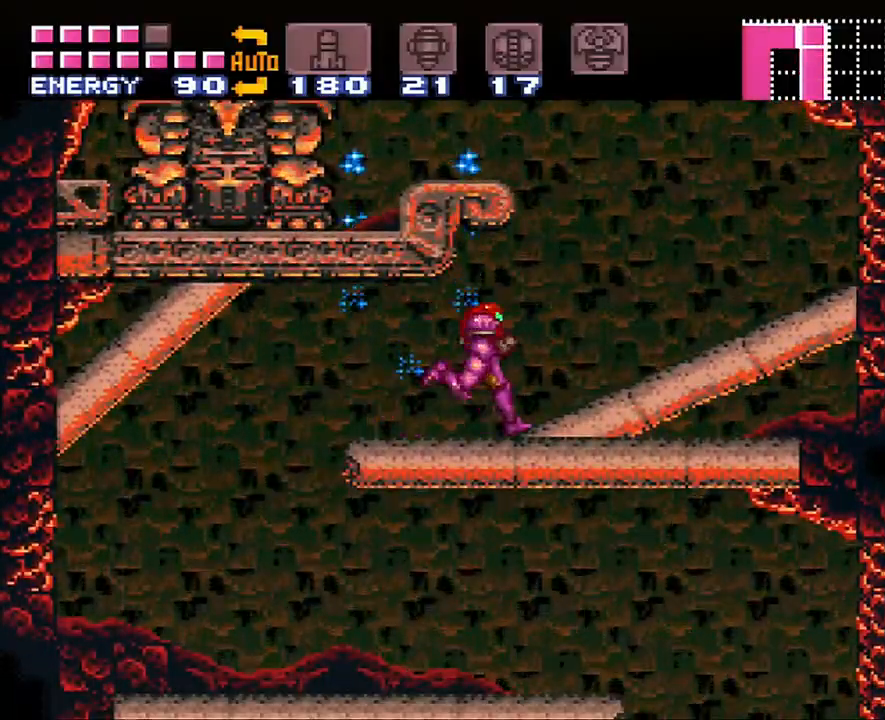
{"buttons": ["DPAD_LEFT"], "events": [[67, "B", "down"], [67, "DPAD_RIGHT", "up"], [133, "DPAD_LEFT", "down"], [350, "B", "up"], [467, "A", "up"]]}
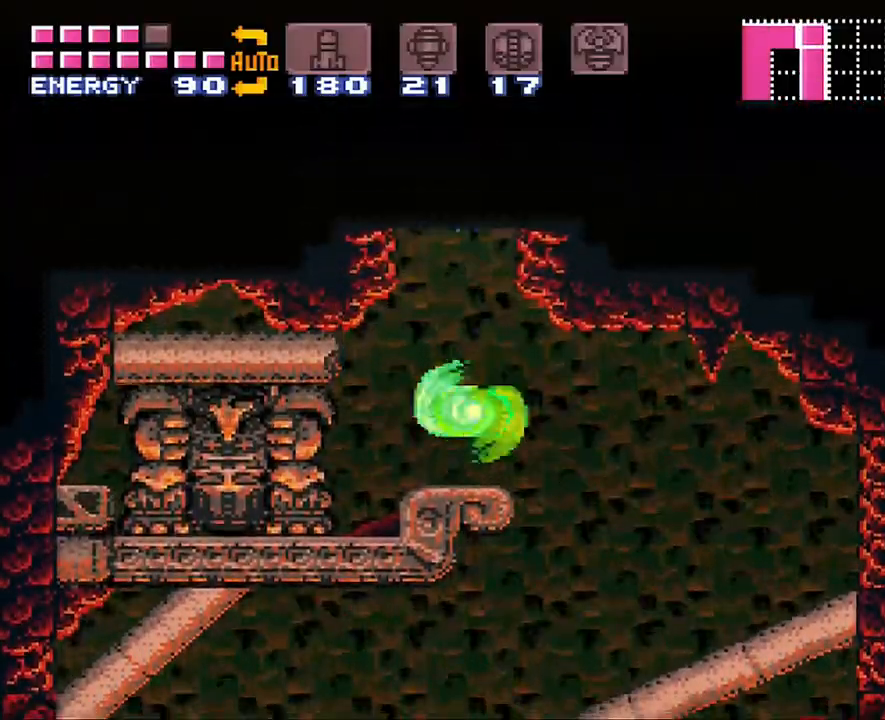
{"buttons": ["B", "DPAD_RIGHT"], "events": [[17, "DPAD_LEFT", "up"], [133, "DPAD_RIGHT", "down"], [300, "B", "down"]]}
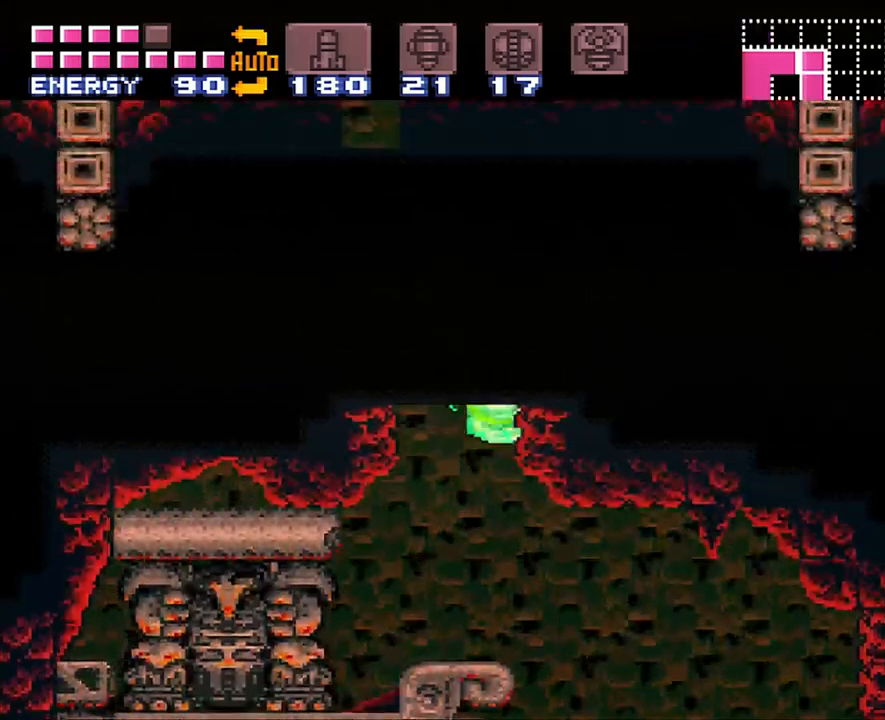
{"buttons": ["DPAD_RIGHT"], "events": [[200, "B", "up"]]}
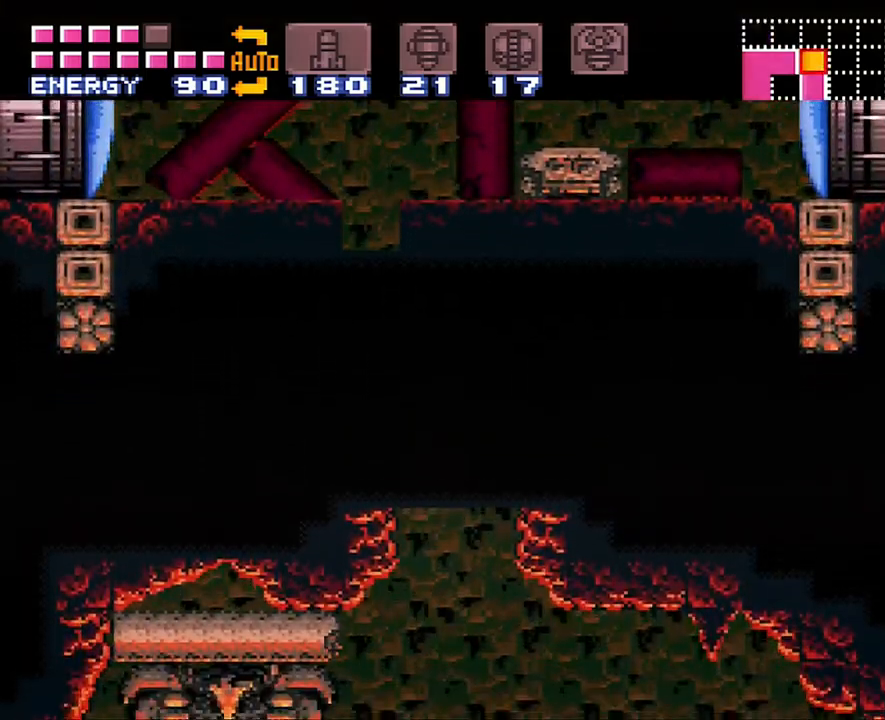
{"buttons": ["B", "DPAD_UP"], "events": [[50, "DPAD_RIGHT", "up"], [67, "DPAD_UP", "down"], [133, "Y", "down"], [233, "Y", "up"], [383, "B", "down"]]}
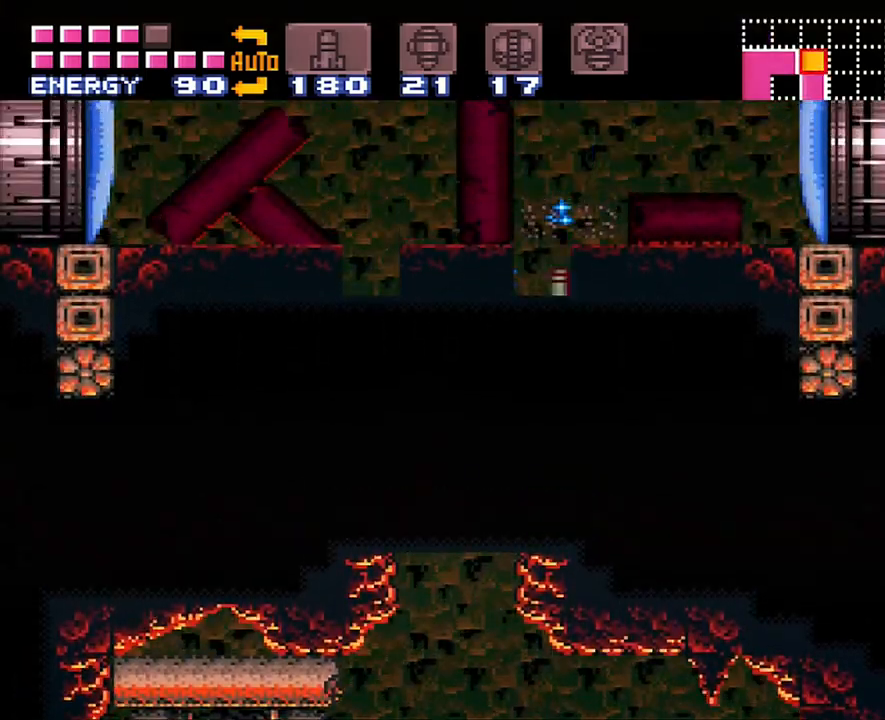
{"buttons": ["A", "DPAD_RIGHT"], "events": [[17, "DPAD_RIGHT", "down"], [167, "DPAD_UP", "up"], [200, "Y", "down"], [317, "Y", "up"], [367, "B", "up"], [417, "A", "down"]]}
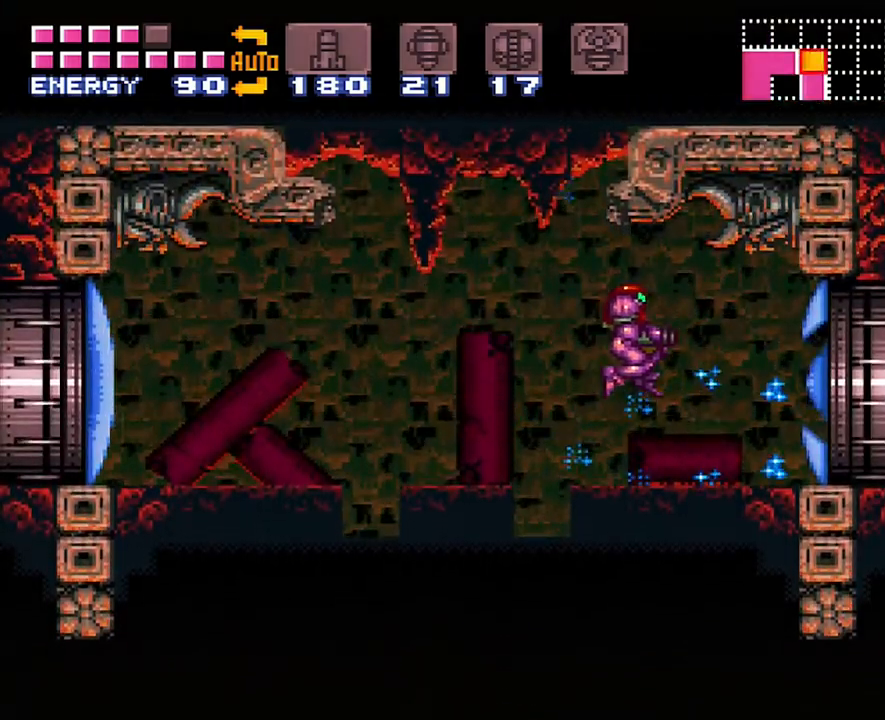
{"buttons": ["A", "DPAD_RIGHT"], "events": []}
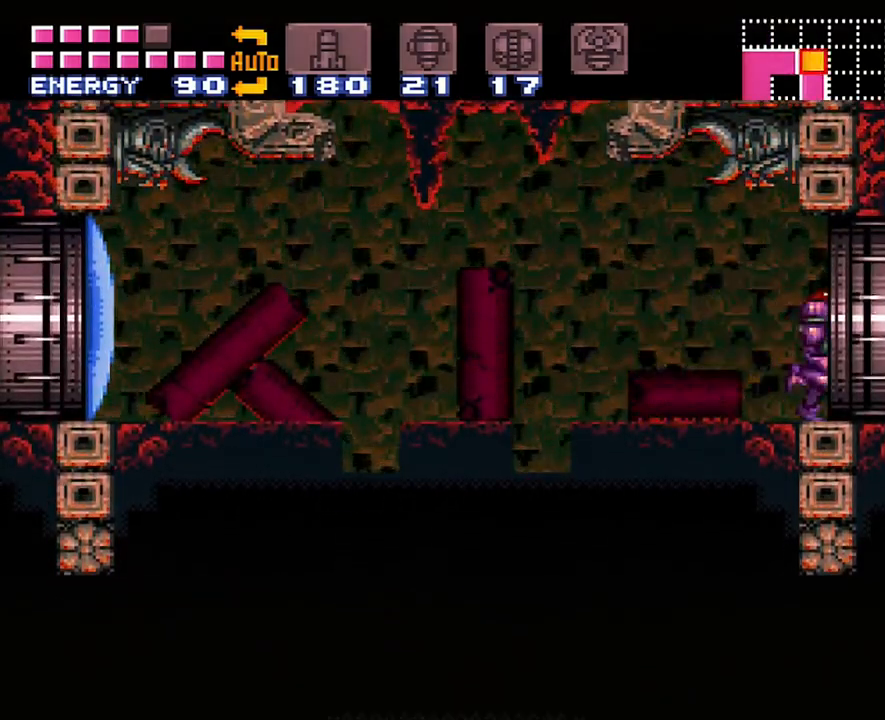
{"buttons": ["A"], "events": [[283, "DPAD_RIGHT", "up"]]}
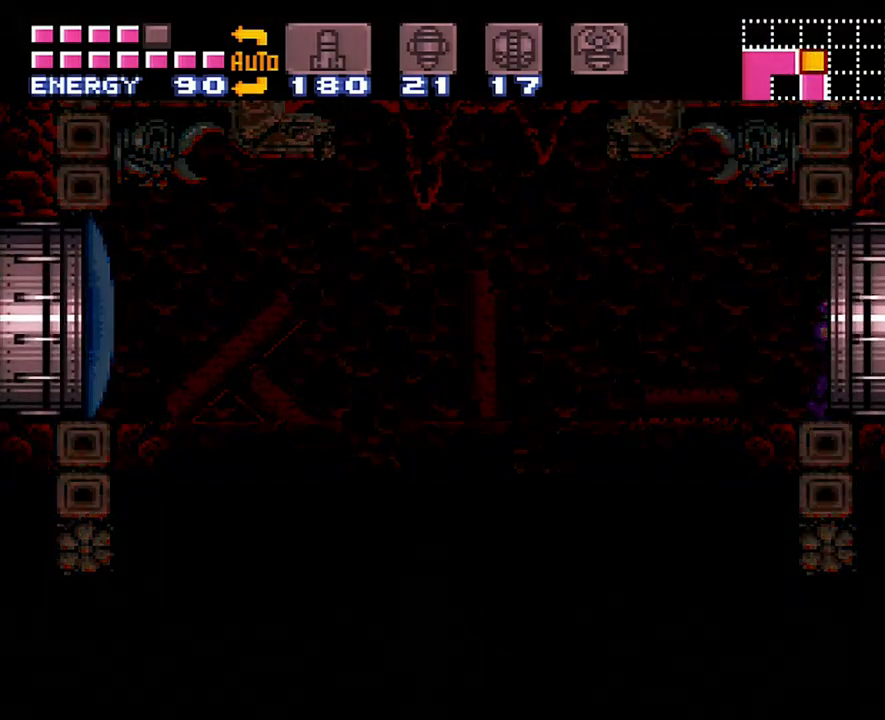
{"buttons": ["A", "DPAD_RIGHT"], "events": [[33, "DPAD_RIGHT", "down"]]}
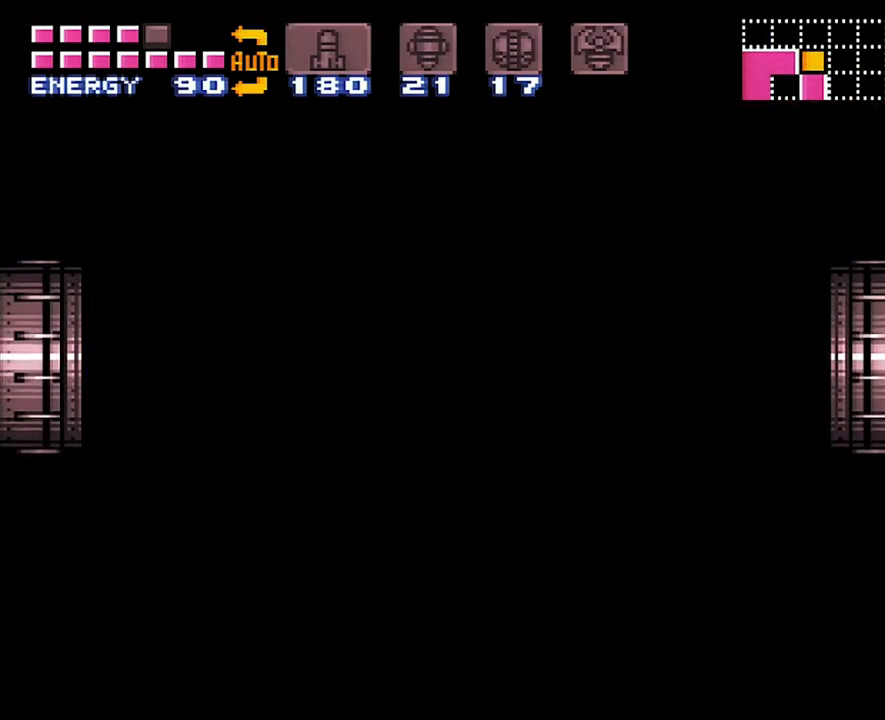
{"buttons": ["A", "DPAD_RIGHT"], "events": []}